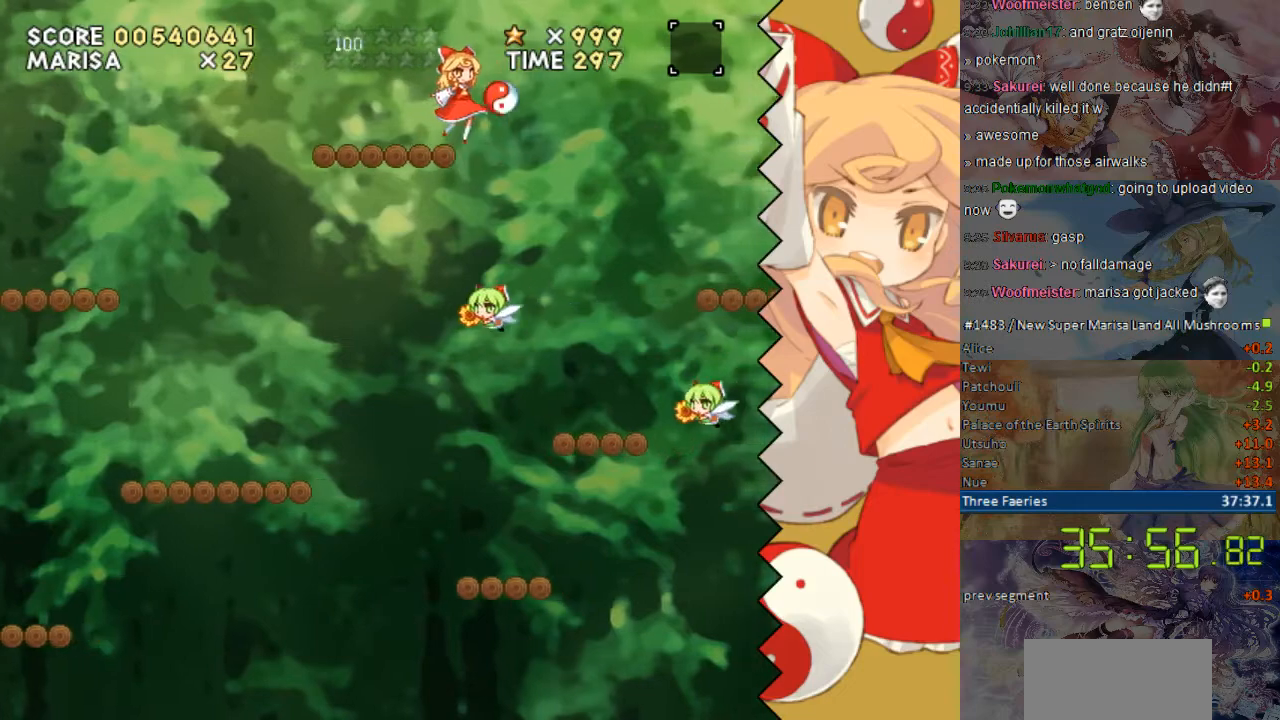
Gameplay with a controller (Nintendo layout); each line is a JSON object with the inputs held at the frame after it. "events" lists button and stick changes between this image and that frame as [ms after this image, input, new state], when the widget could be followed in between. Not read: B L1 L3 R1 R3.
{"buttons": ["Y", "DPAD_RIGHT"], "events": [[17, "Y", "down"], [402, "DPAD_RIGHT", "down"]]}
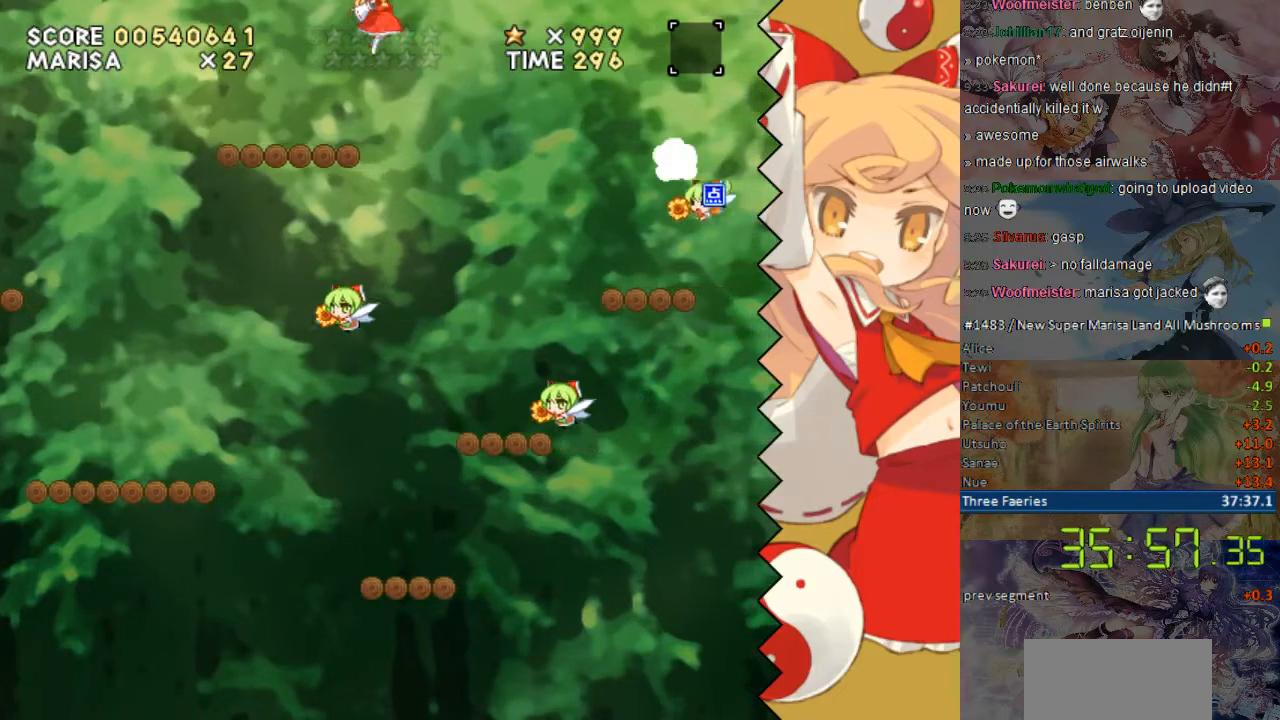
{"buttons": ["Y", "DPAD_LEFT"], "events": [[402, "DPAD_RIGHT", "up"], [452, "DPAD_LEFT", "down"]]}
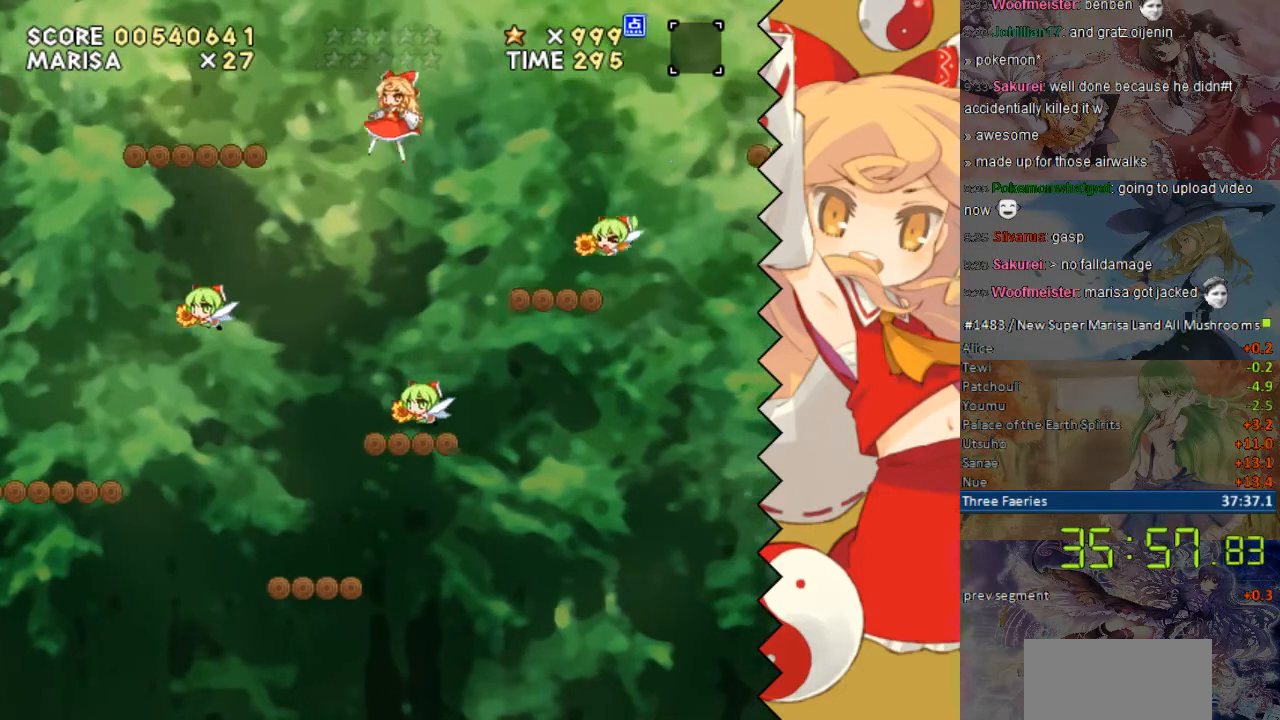
{"buttons": ["Y", "DPAD_RIGHT"], "events": [[151, "DPAD_LEFT", "up"], [252, "DPAD_RIGHT", "down"]]}
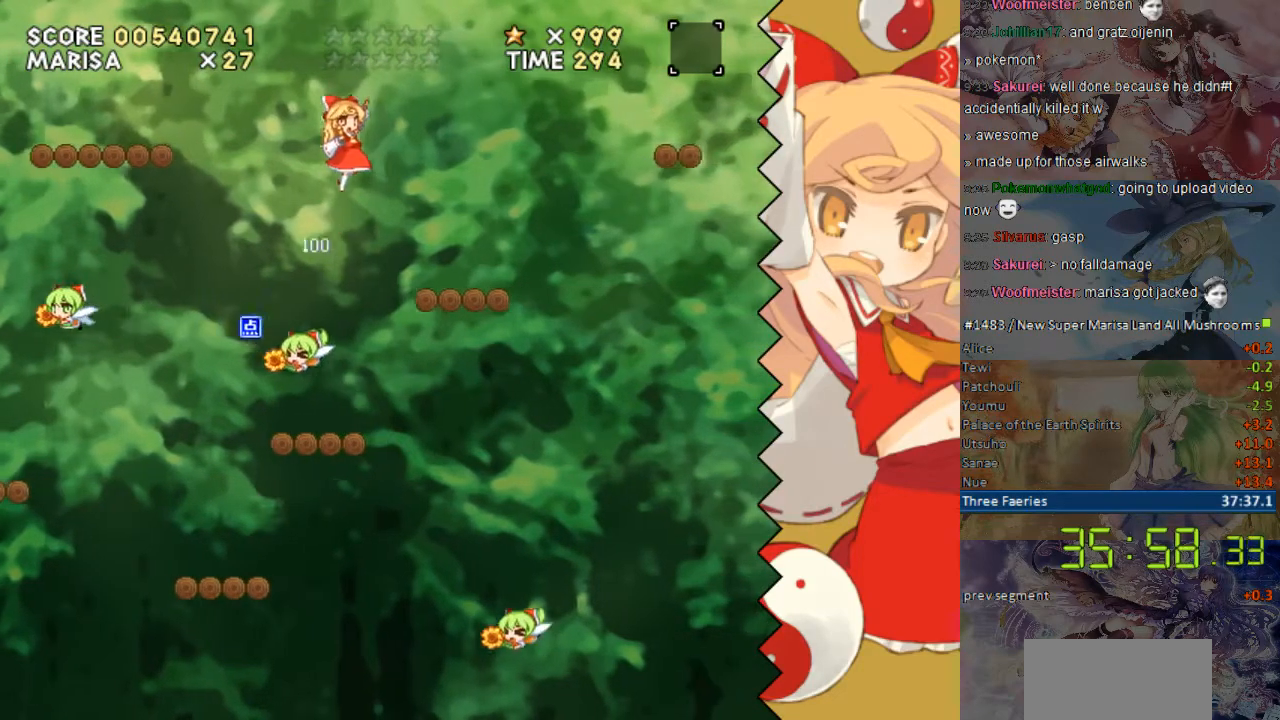
{"buttons": ["Y", "DPAD_LEFT"], "events": [[302, "DPAD_RIGHT", "up"], [402, "DPAD_LEFT", "down"]]}
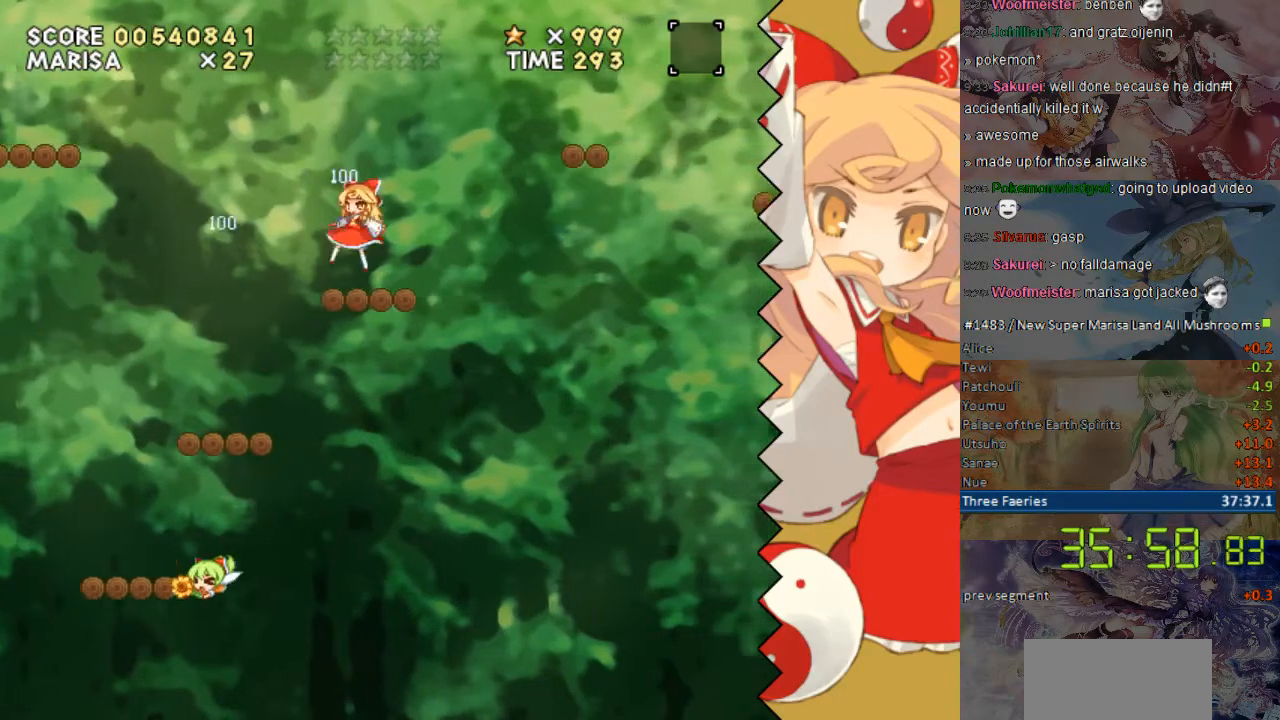
{"buttons": ["Y", "DPAD_RIGHT"], "events": [[50, "DPAD_LEFT", "up"], [151, "DPAD_RIGHT", "down"]]}
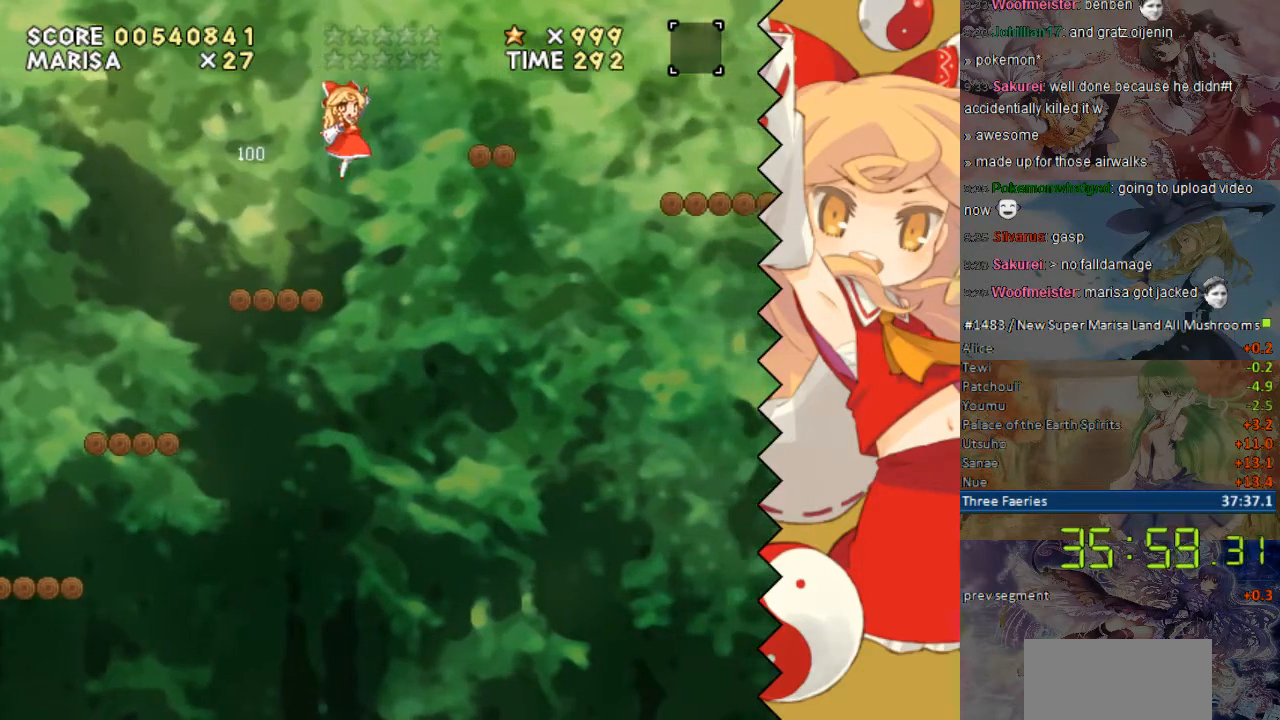
{"buttons": ["Y", "DPAD_LEFT"], "events": [[368, "DPAD_RIGHT", "up"], [419, "DPAD_LEFT", "down"]]}
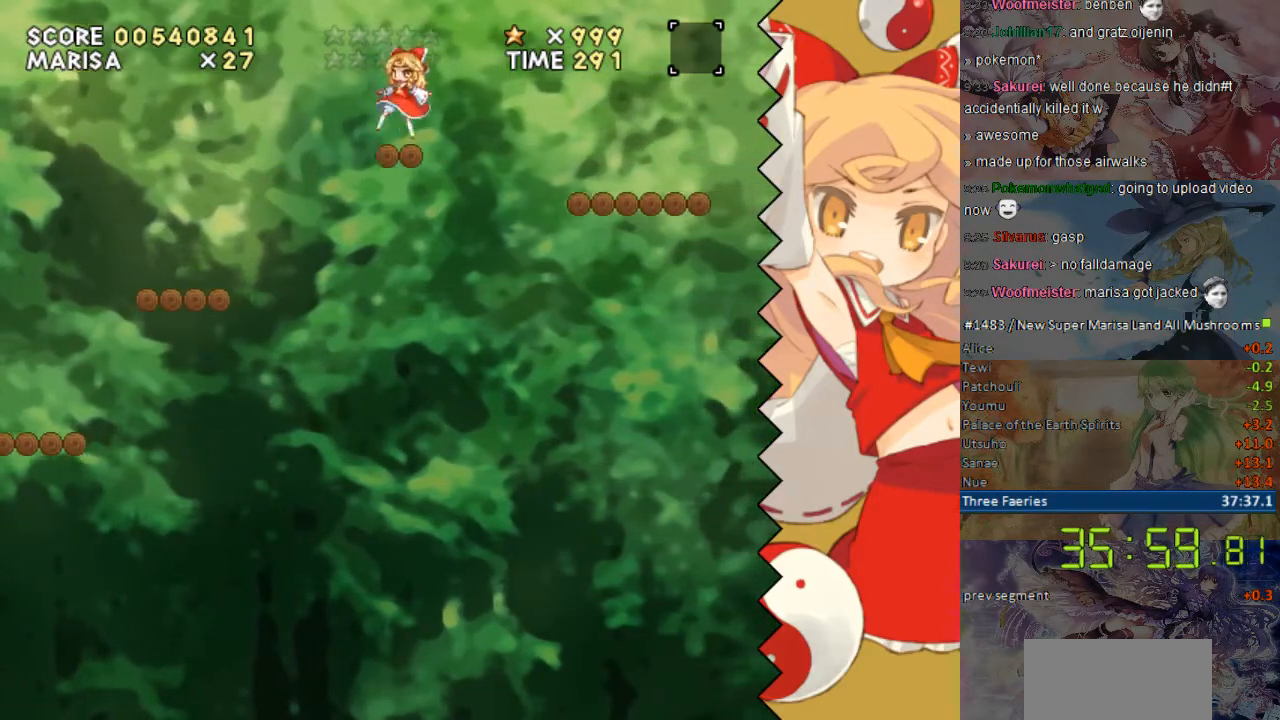
{"buttons": ["Y", "DPAD_RIGHT"], "events": [[118, "DPAD_LEFT", "up"], [168, "DPAD_RIGHT", "down"]]}
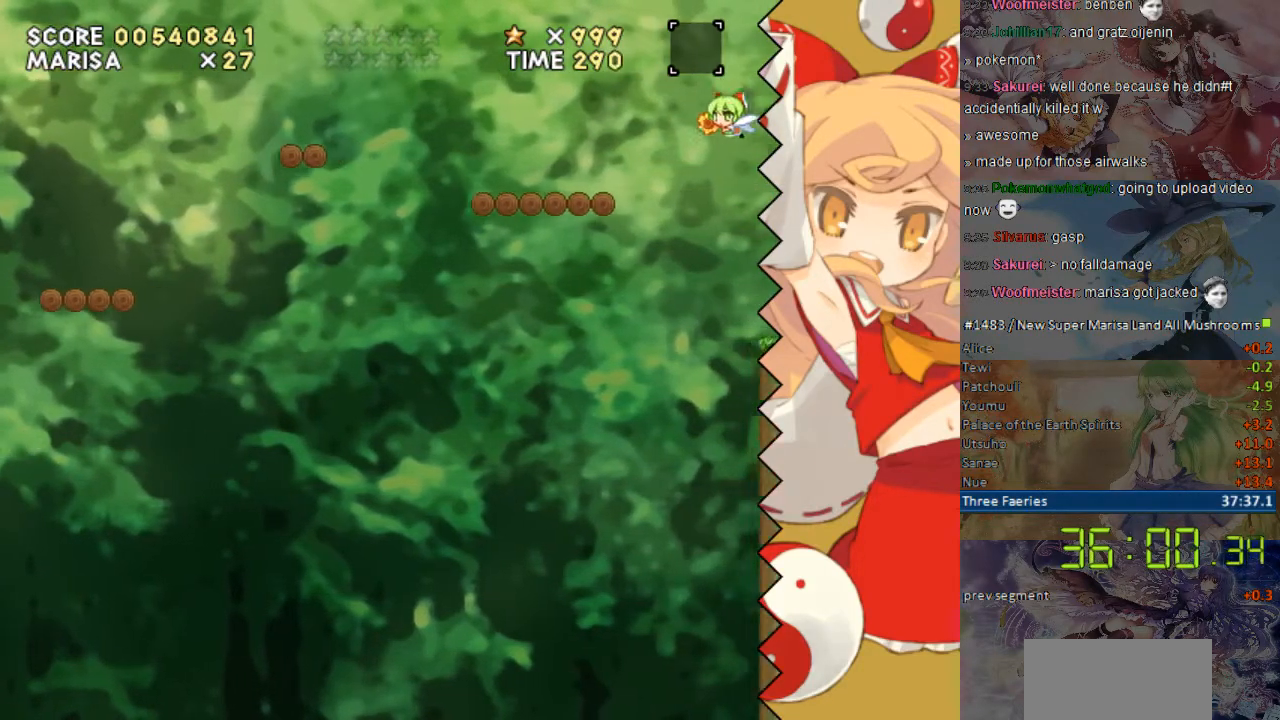
{"buttons": ["Y"], "events": [[503, "DPAD_RIGHT", "up"]]}
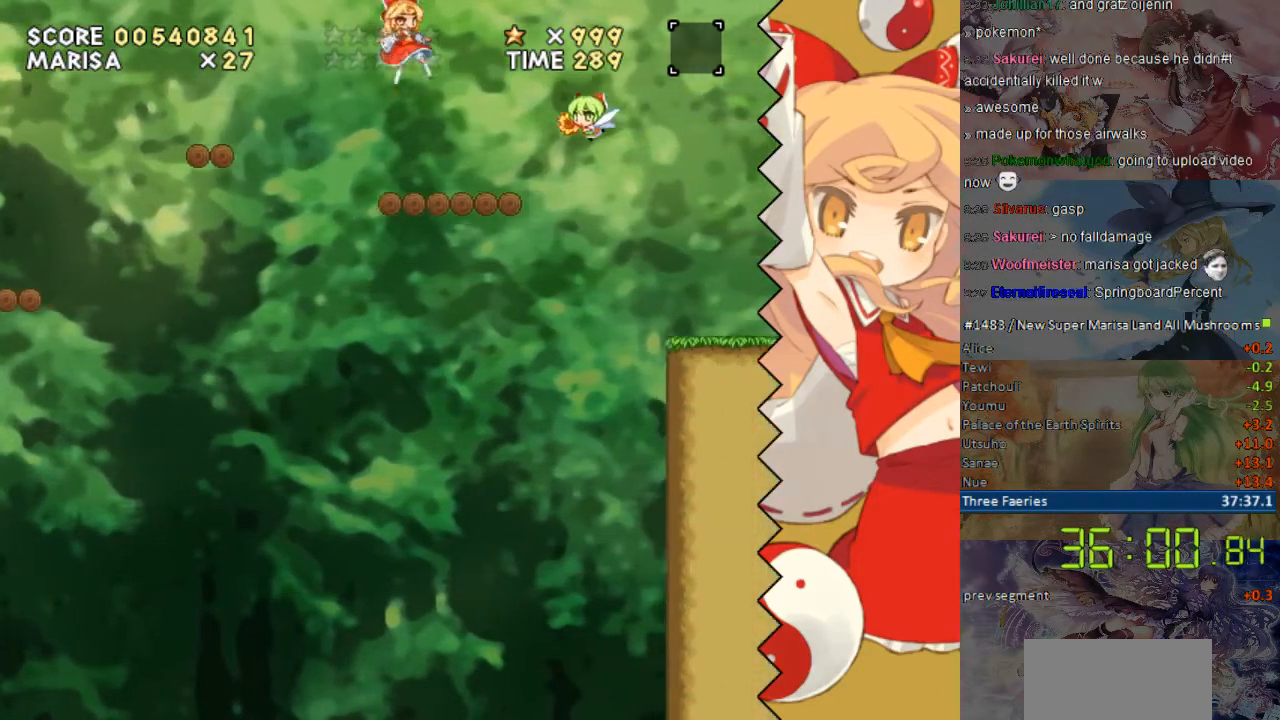
{"buttons": ["Y"], "events": [[100, "DPAD_LEFT", "down"], [201, "DPAD_LEFT", "up"], [251, "Y", "up"], [301, "DPAD_RIGHT", "down"], [352, "DPAD_RIGHT", "up"], [452, "Y", "down"]]}
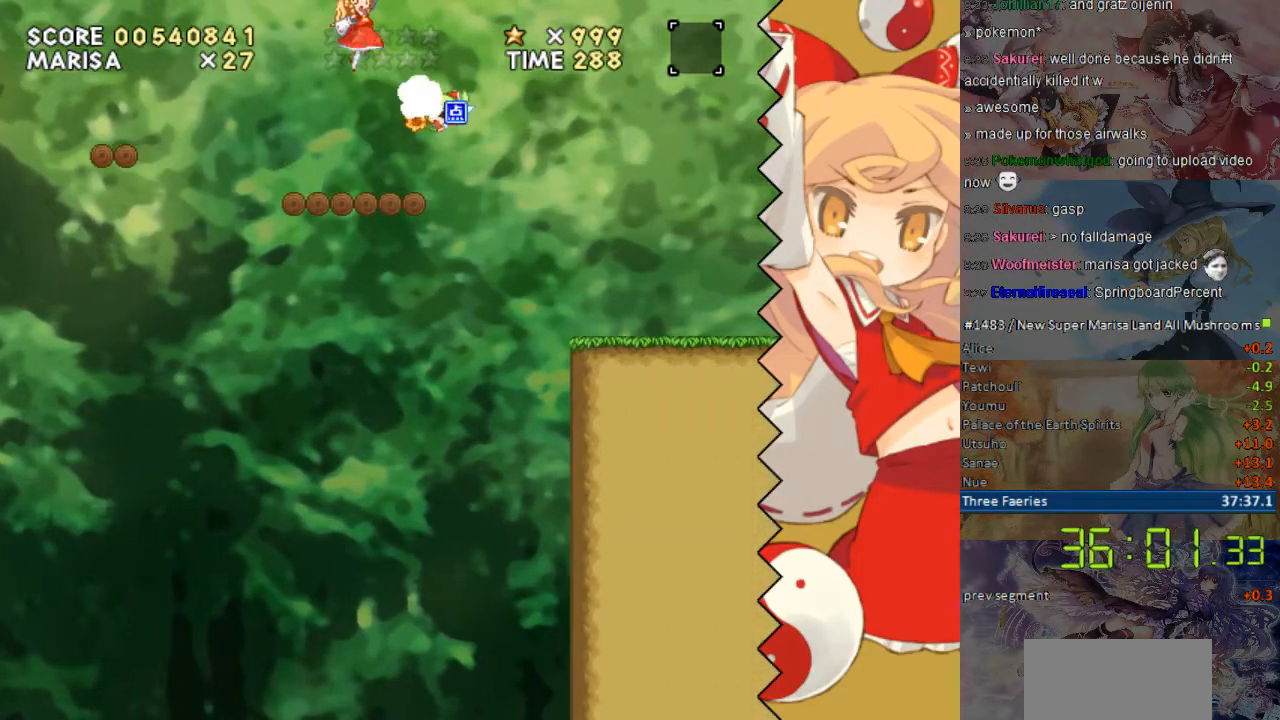
{"buttons": ["Y", "DPAD_RIGHT"], "events": [[151, "DPAD_LEFT", "down"], [252, "DPAD_LEFT", "up"], [352, "DPAD_RIGHT", "down"]]}
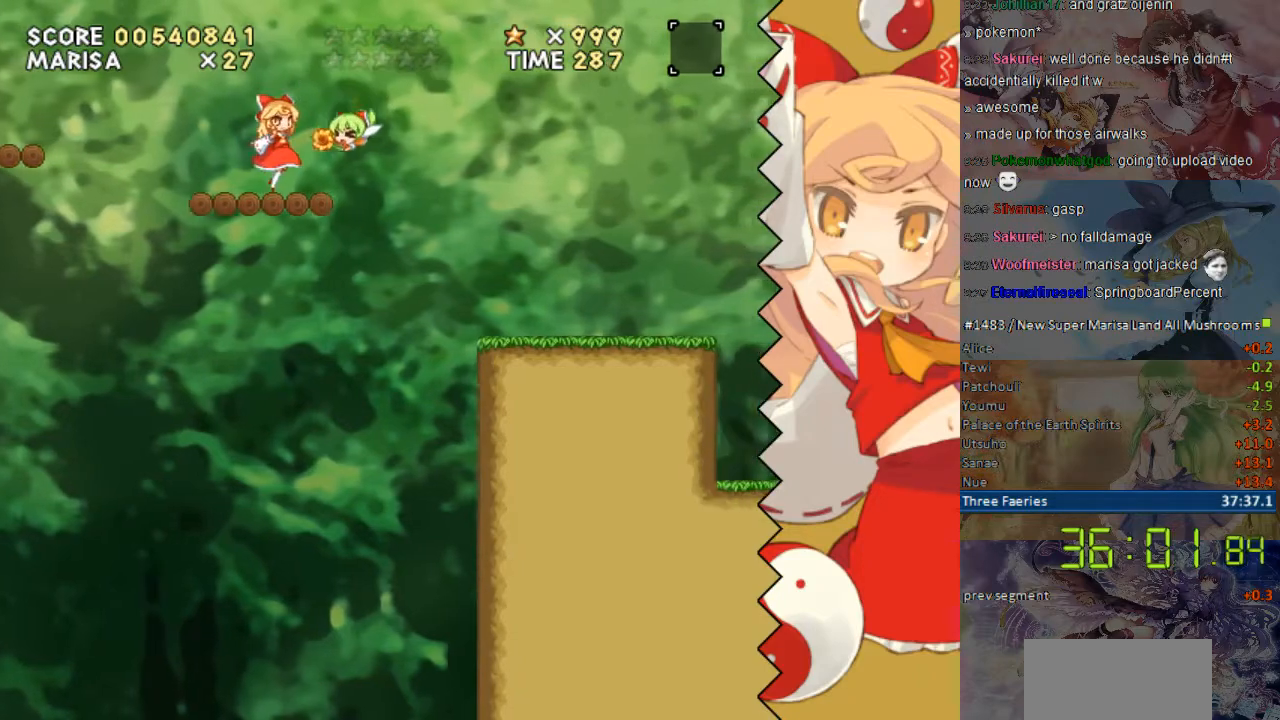
{"buttons": ["Y", "DPAD_RIGHT"], "events": []}
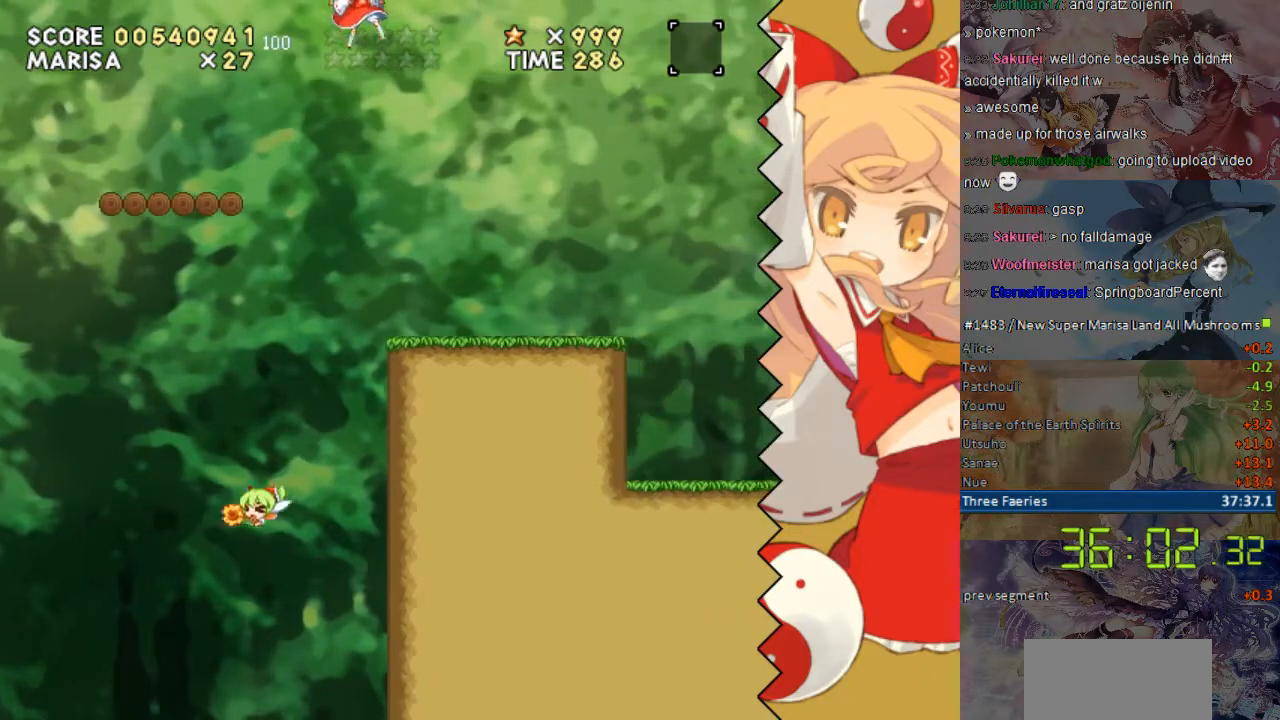
{"buttons": ["Y", "DPAD_RIGHT"], "events": []}
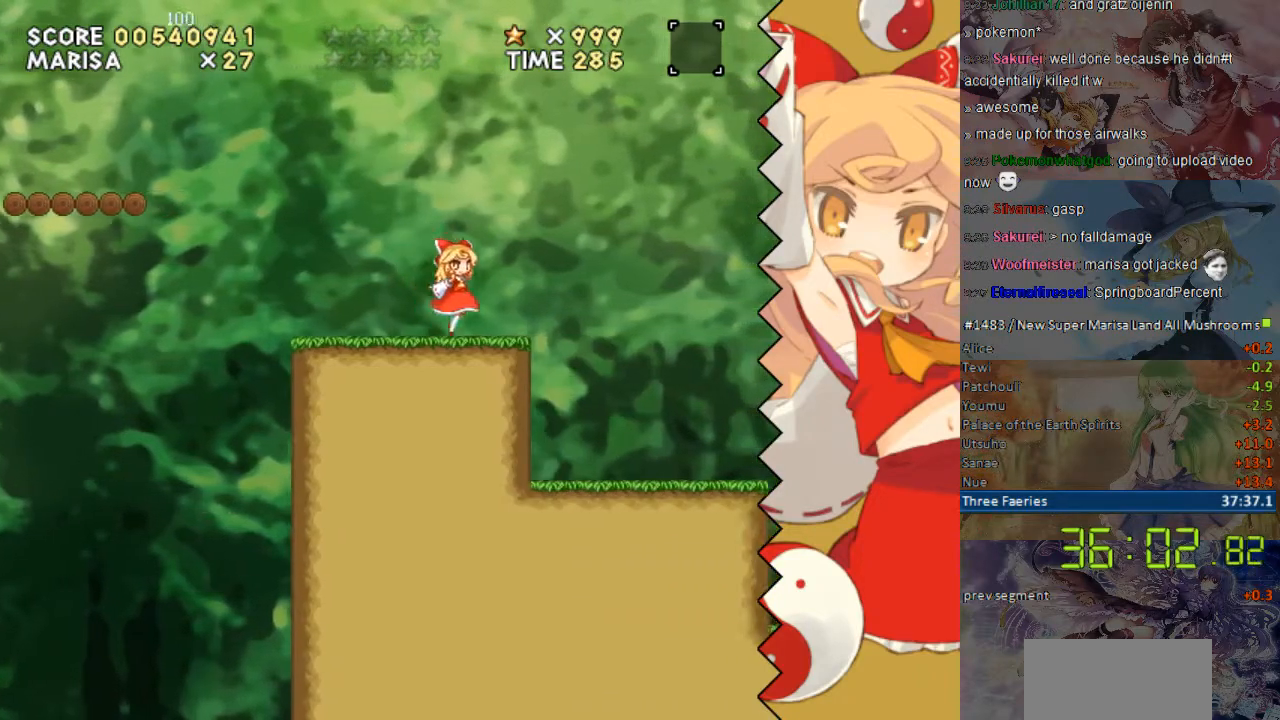
{"buttons": ["Y", "DPAD_RIGHT"], "events": []}
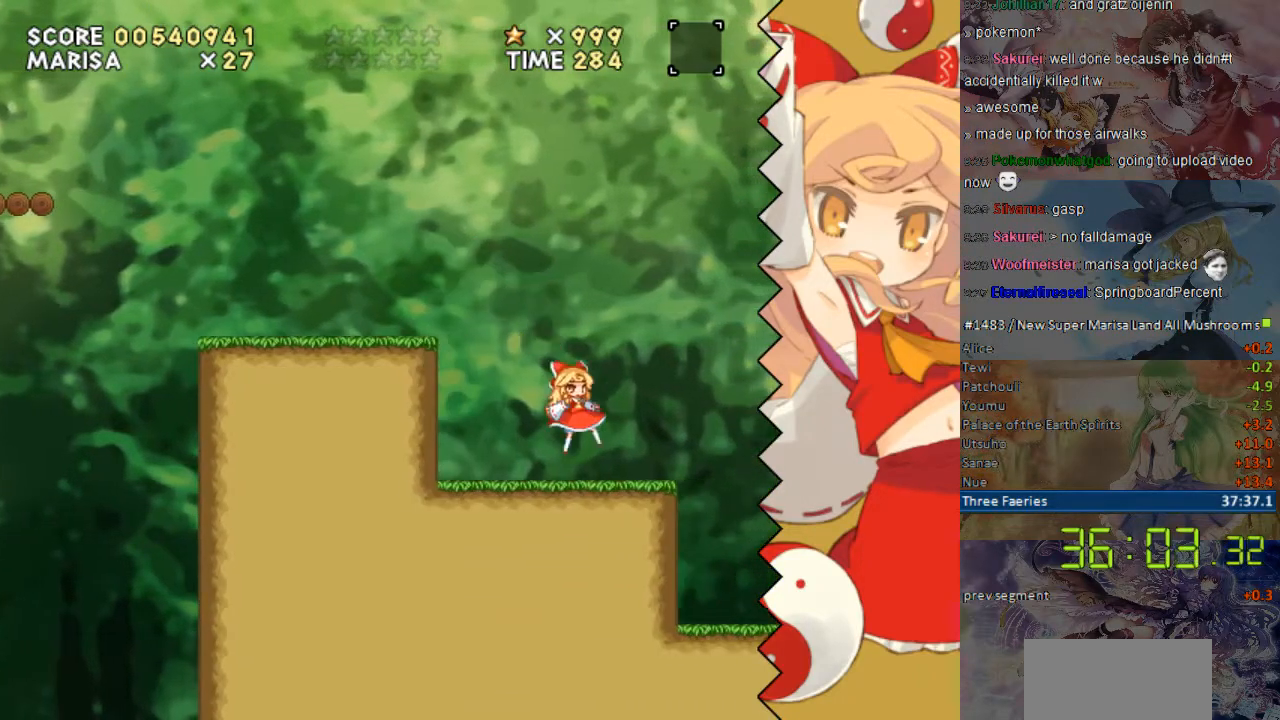
{"buttons": ["Y", "DPAD_RIGHT"], "events": [[51, "DPAD_RIGHT", "up"], [101, "DPAD_LEFT", "down"], [252, "DPAD_LEFT", "up"], [402, "DPAD_RIGHT", "down"]]}
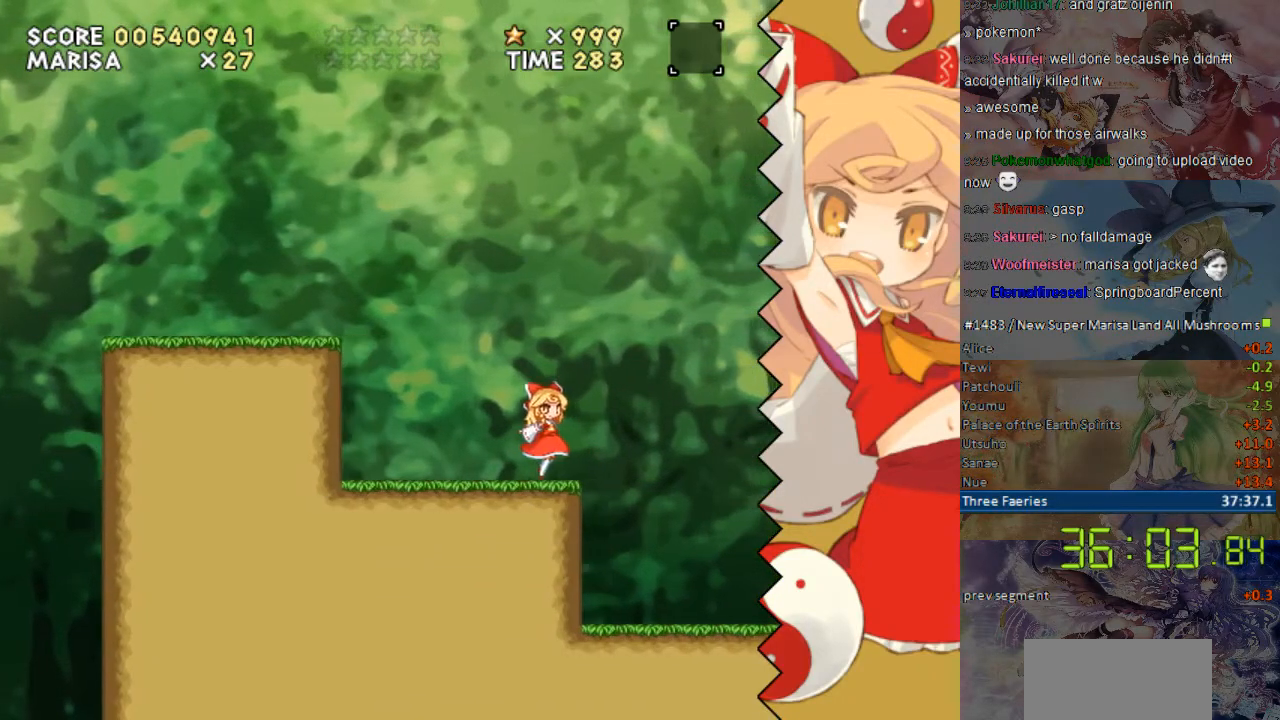
{"buttons": ["Y"], "events": [[285, "DPAD_RIGHT", "up"], [335, "DPAD_LEFT", "down"], [452, "DPAD_LEFT", "up"]]}
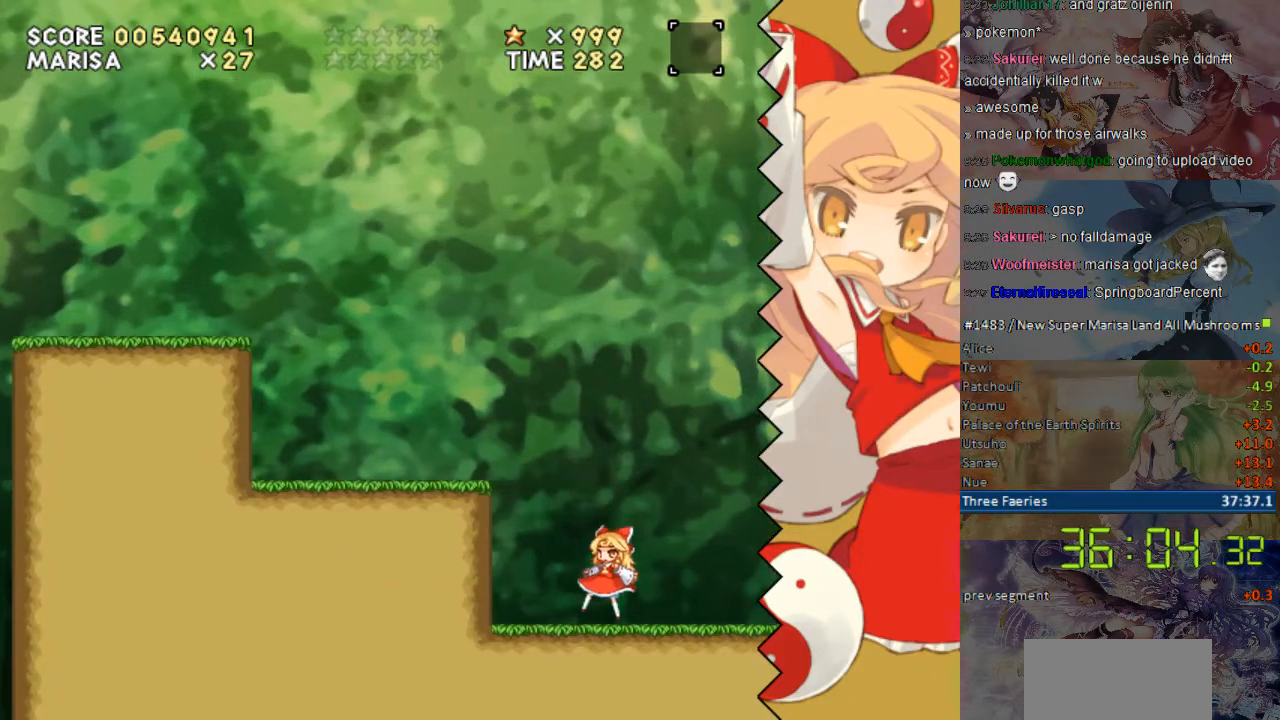
{"buttons": ["Y"], "events": [[50, "DPAD_RIGHT", "down"], [201, "DPAD_RIGHT", "up"], [402, "DPAD_RIGHT", "down"], [452, "DPAD_RIGHT", "up"]]}
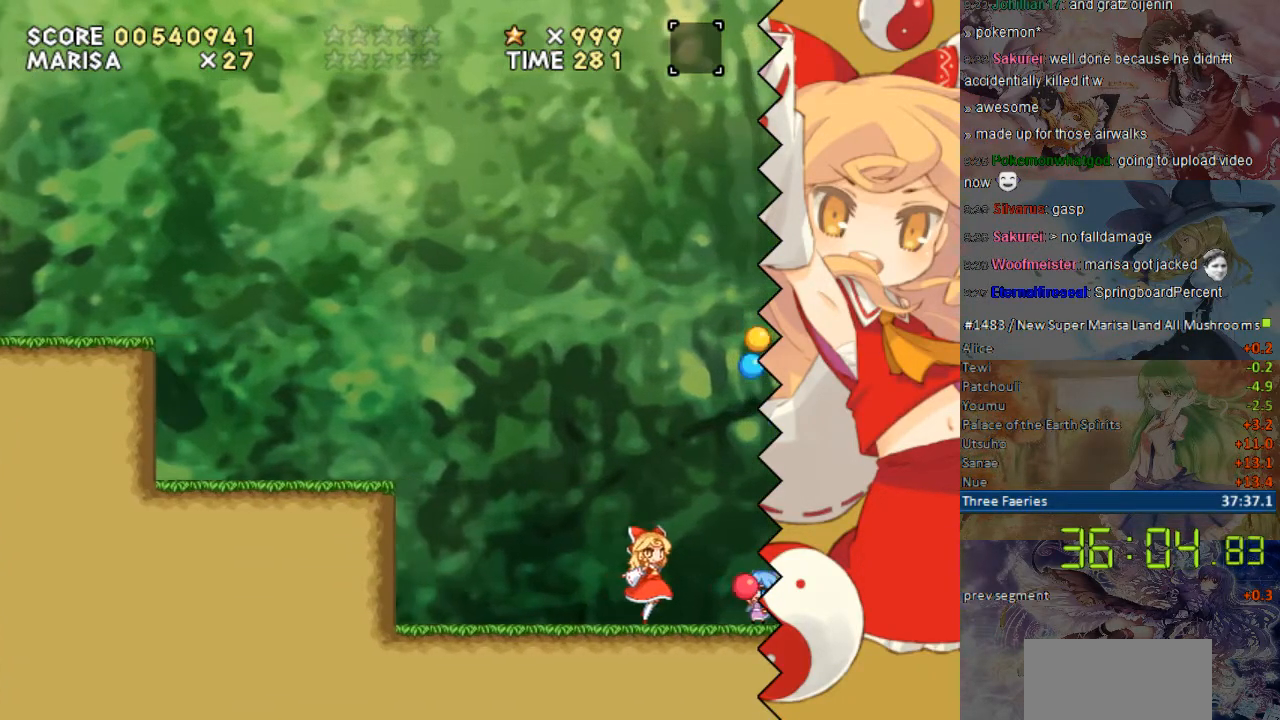
{"buttons": ["Y", "DPAD_RIGHT"], "events": [[51, "DPAD_RIGHT", "down"], [151, "DPAD_RIGHT", "up"], [201, "Y", "up"], [252, "Y", "down"], [302, "DPAD_RIGHT", "down"]]}
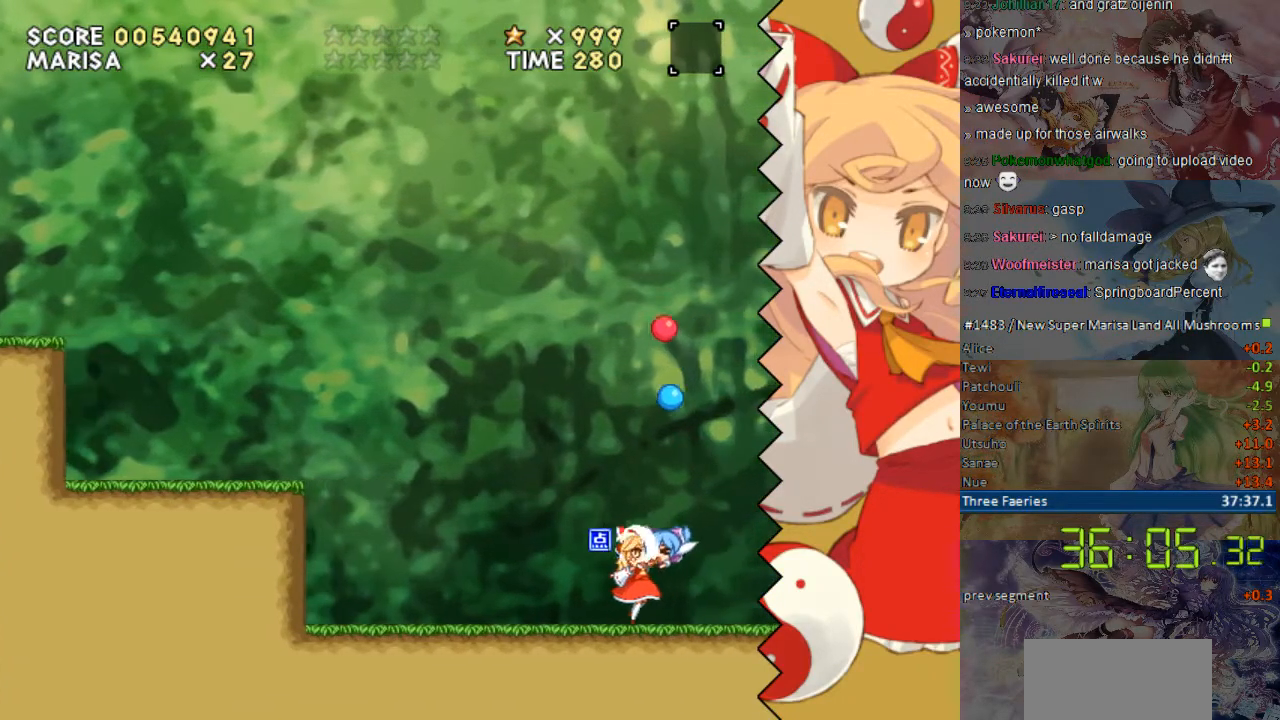
{"buttons": ["Y", "DPAD_UP", "DPAD_RIGHT"], "events": [[369, "DPAD_UP", "down"]]}
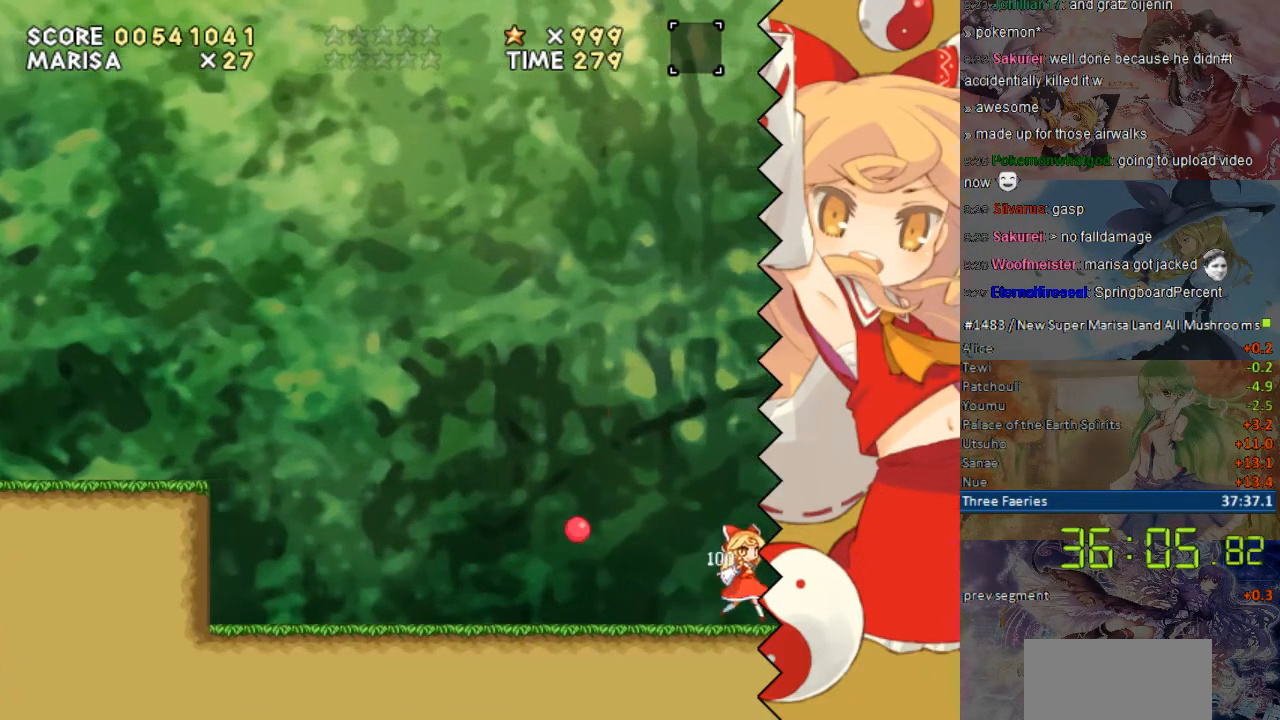
{"buttons": ["Y", "DPAD_UP", "DPAD_RIGHT"], "events": []}
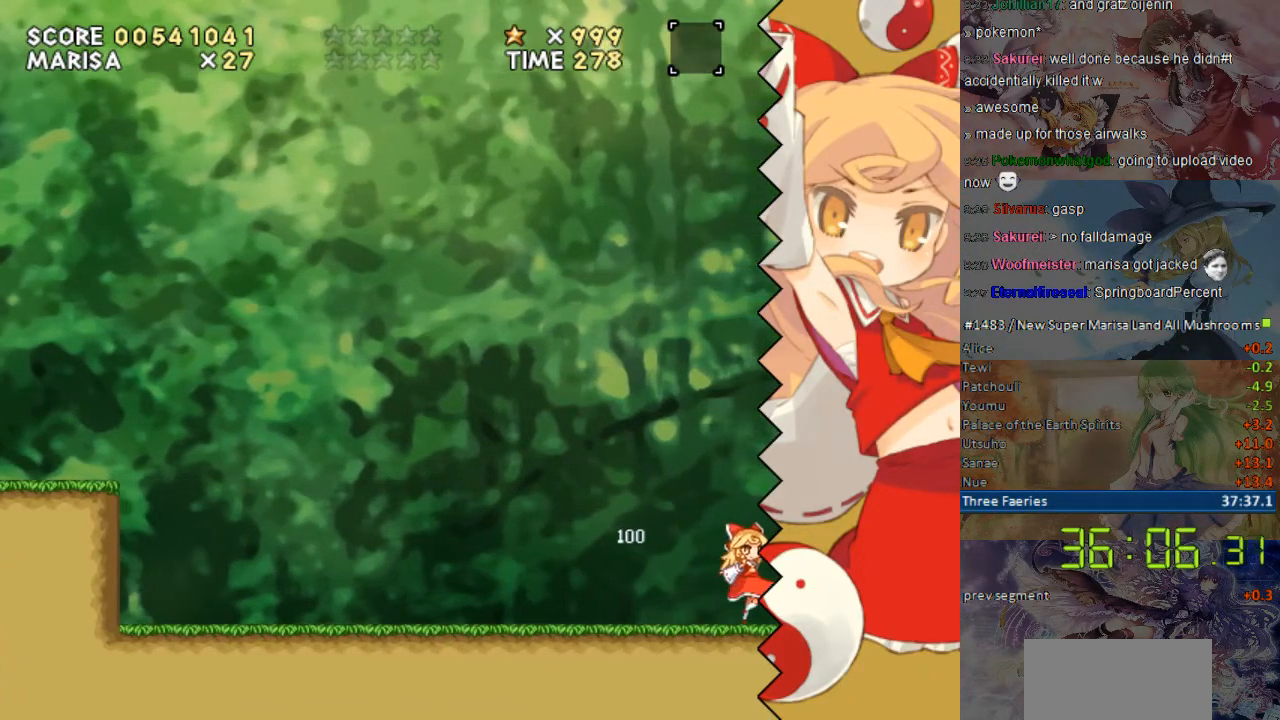
{"buttons": ["Y", "DPAD_UP", "DPAD_RIGHT"], "events": []}
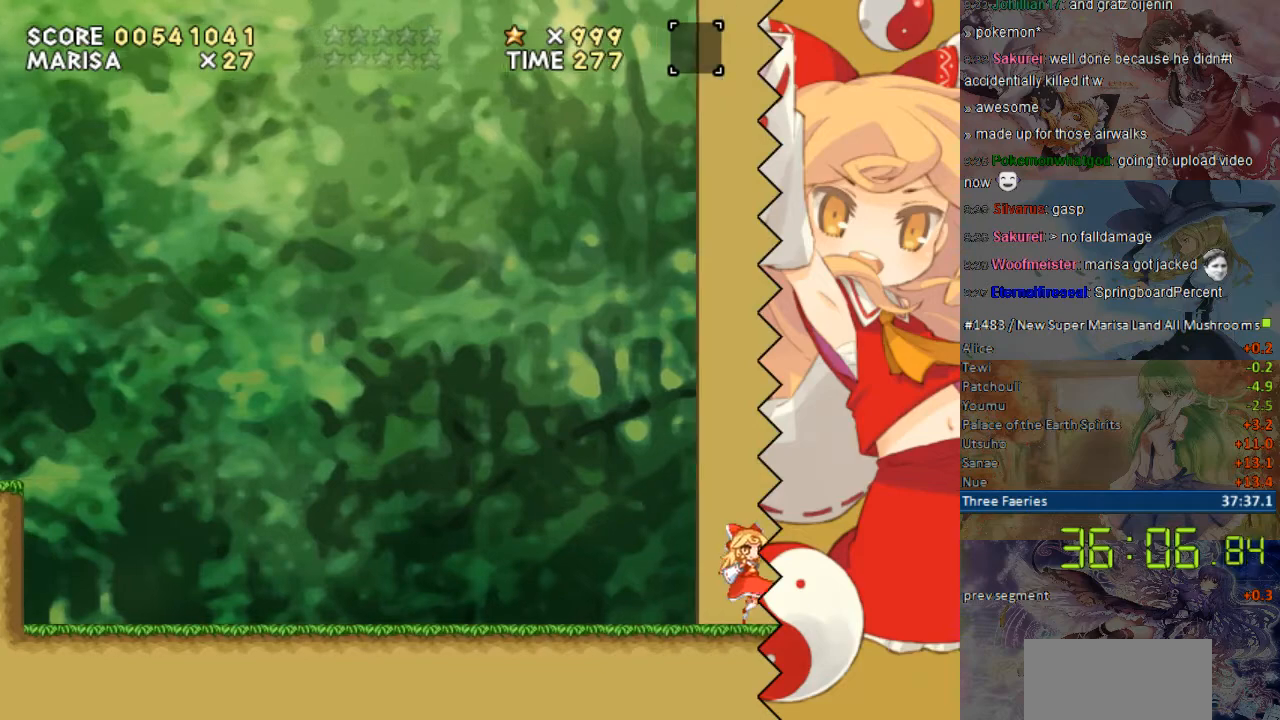
{"buttons": ["Y", "DPAD_UP", "DPAD_RIGHT"], "events": []}
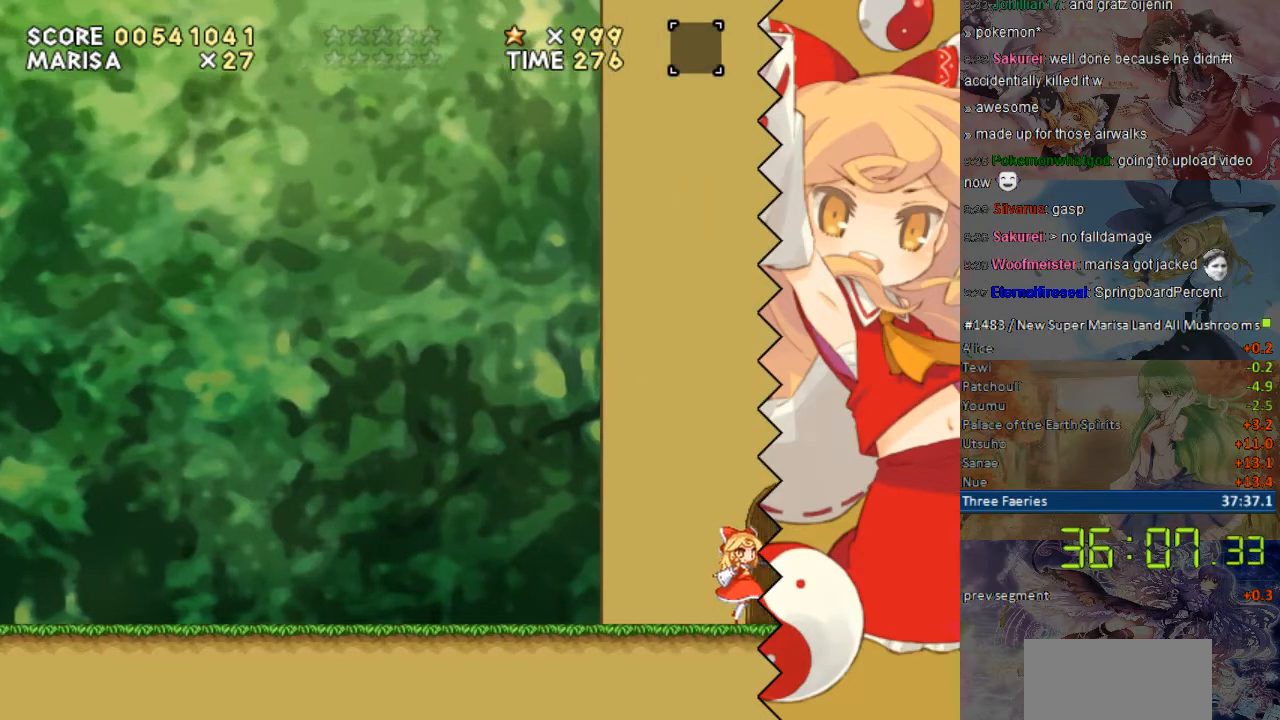
{"buttons": ["DPAD_RIGHT"], "events": [[352, "DPAD_UP", "up"], [503, "Y", "up"]]}
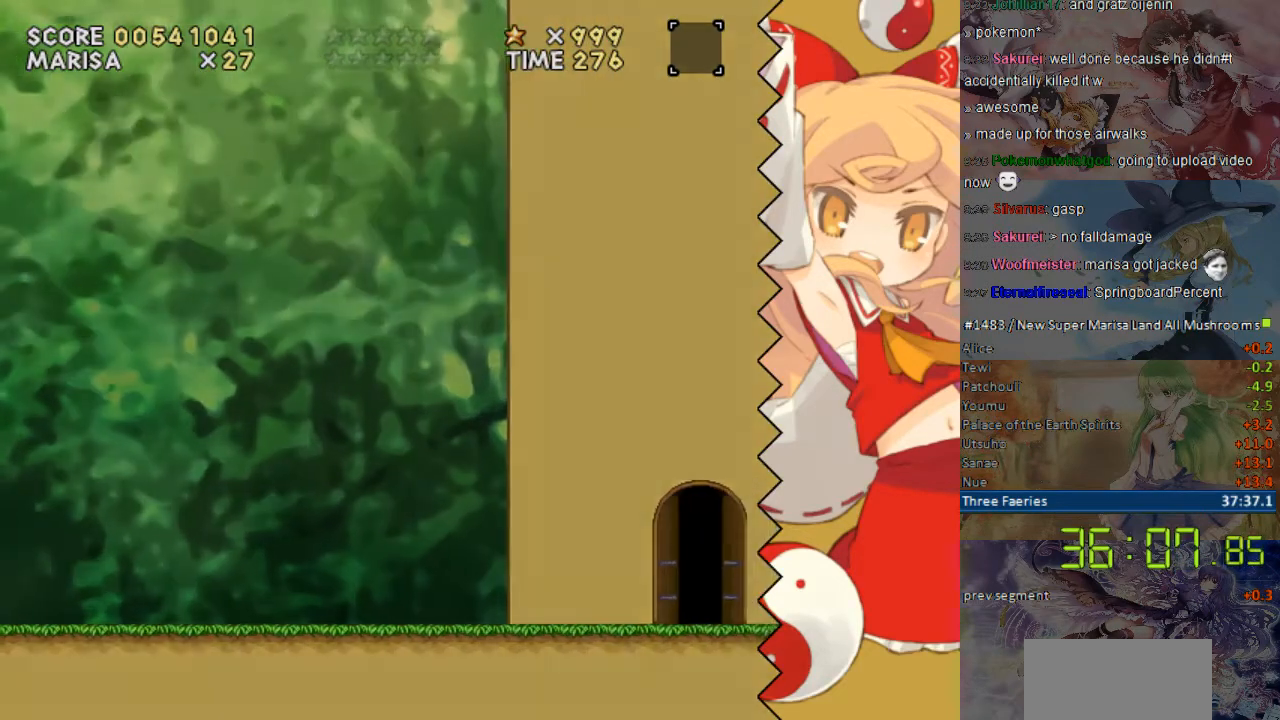
{"buttons": [], "events": [[201, "DPAD_RIGHT", "up"]]}
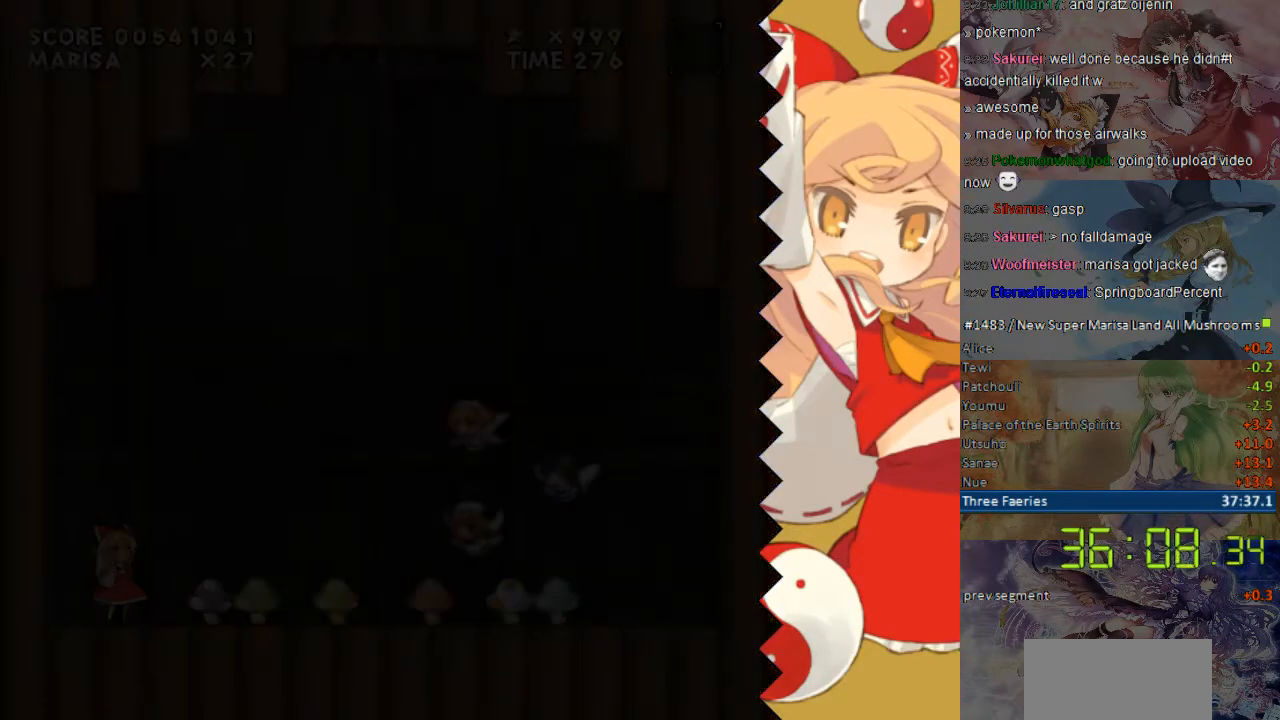
{"buttons": [], "events": []}
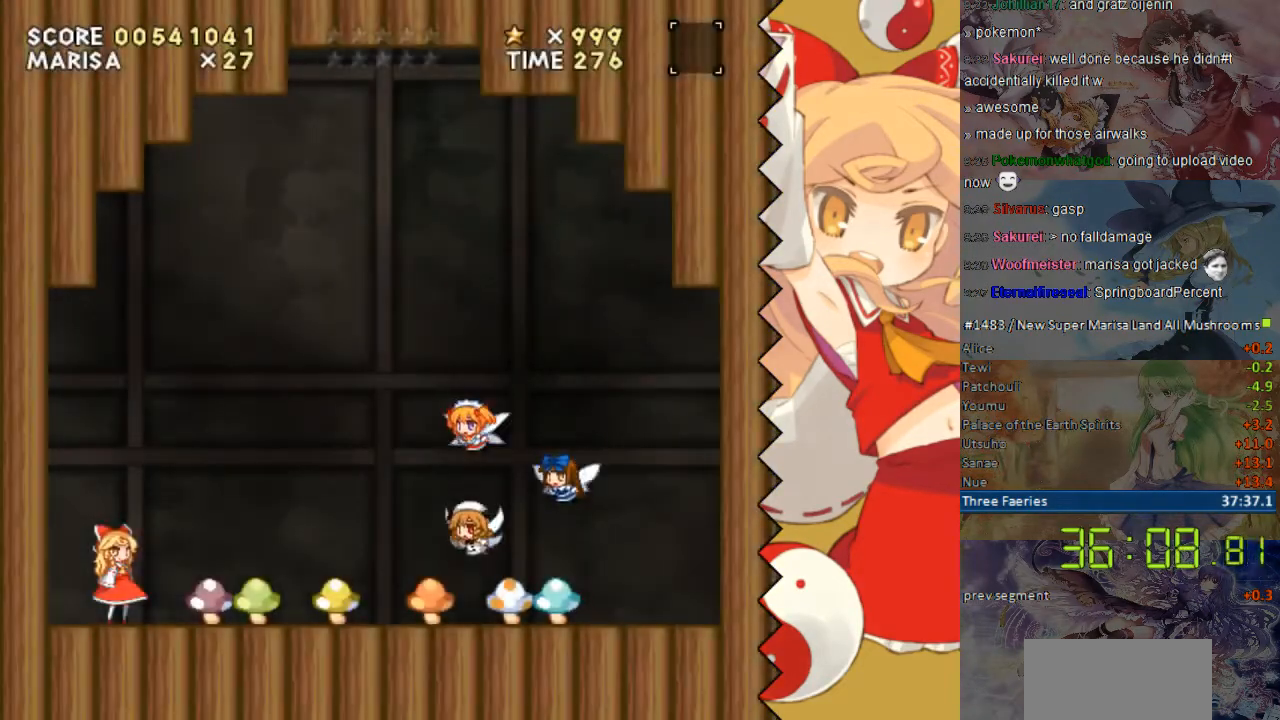
{"buttons": ["Y"], "events": [[168, "Y", "down"]]}
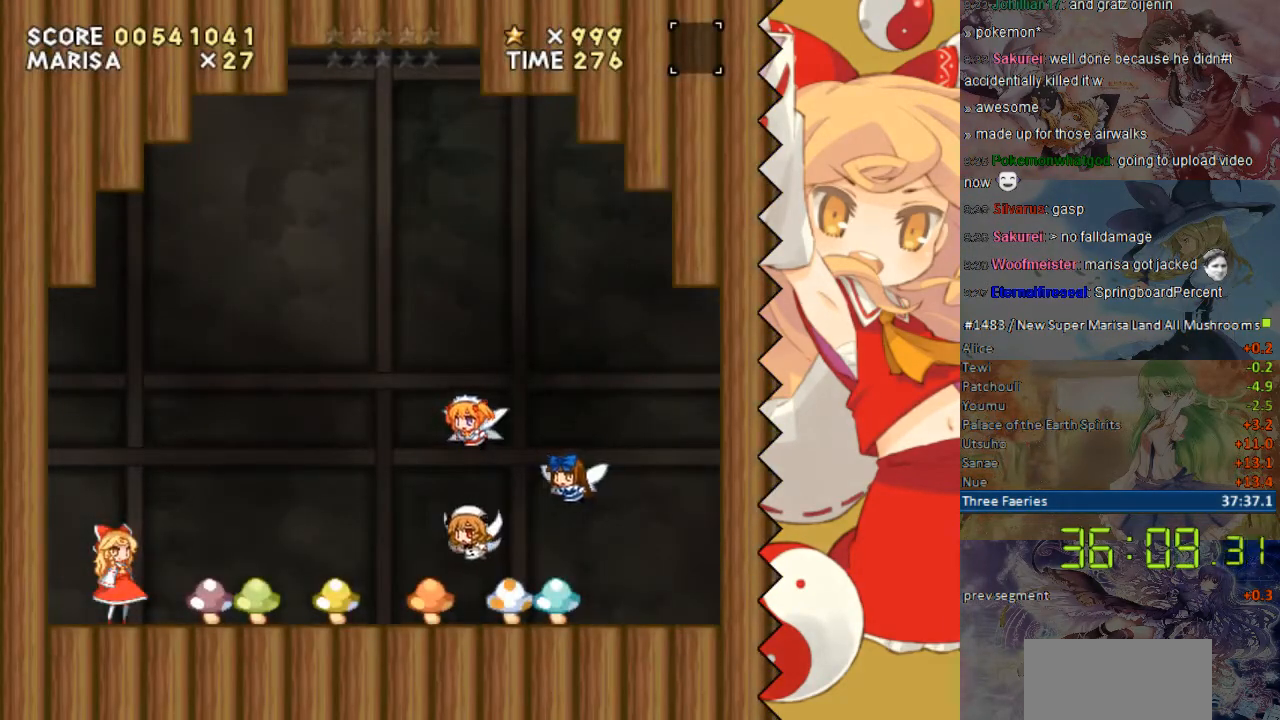
{"buttons": ["Y"], "events": []}
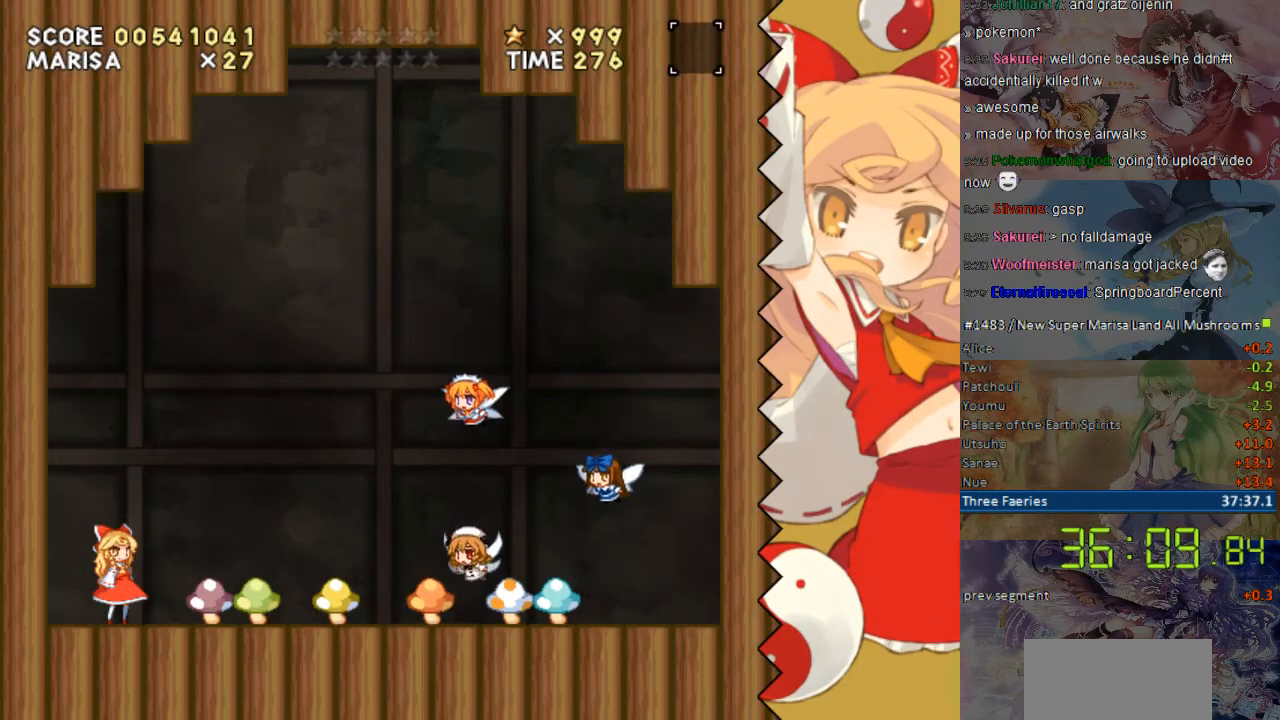
{"buttons": ["Y", "DPAD_RIGHT"], "events": [[301, "DPAD_RIGHT", "down"]]}